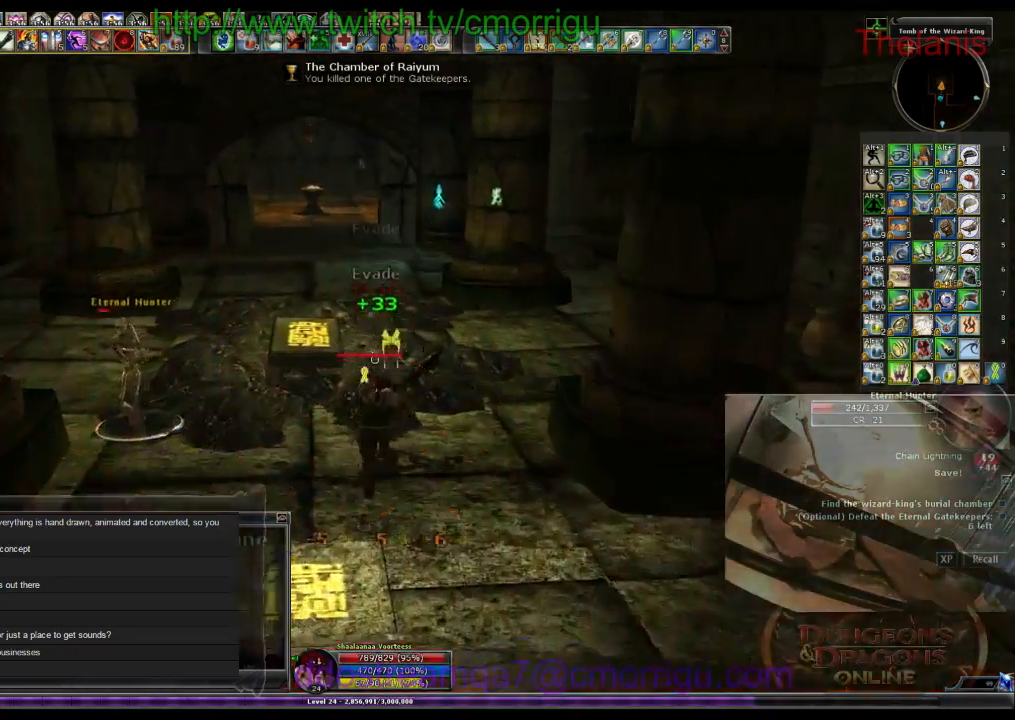
Gameplay with keyboard; each line is a JSON object with the keys held at the frame after it. "events" lists presses ("down") and releases ("up") of ".", "/", "0", "1", "2", "3", "4", "5", "6", "7", "8", "9", "a", "b", "backslash", "backspace", "c", "caps_lock", "comma", "ctrl_l", "ctrl_r", "d", "e", "equals", "escape", "f", "f1", "f10", "f11", "f12", "f2", "f3", "f4", "f5", "f6", "f7", "f8", "f9", "g", "h", "i", "j", "k", "l", "lbracket", "m", "minus", "n", "o", "p", "q", "quote", "r", "rbracket", "return", "s", "semicolon", "shift_l", "shift_r", "space", "t", "tab", "tilde", "u", "v", "w", "x", "y" and "z" between this image and that frame as [ms after this image, input, new state], when the widget could be followed in between. No other keys are recorded. Mouse input is not recorded.
{"keys": ["w"], "events": [[33, "space", "down"], [167, "space", "up"]]}
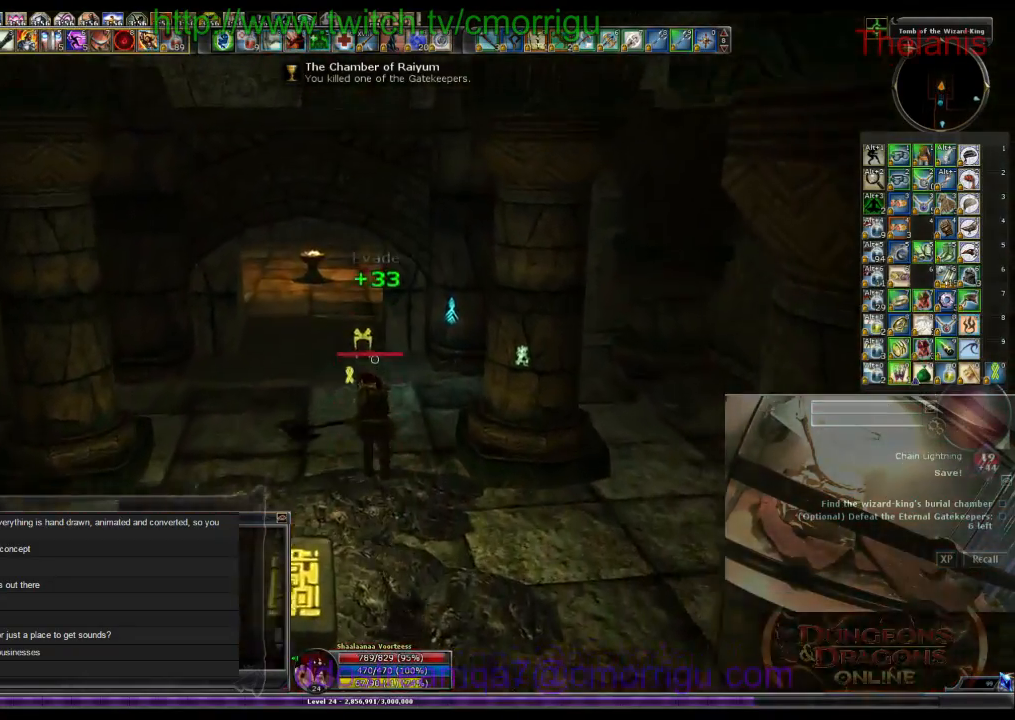
{"keys": ["w"], "events": []}
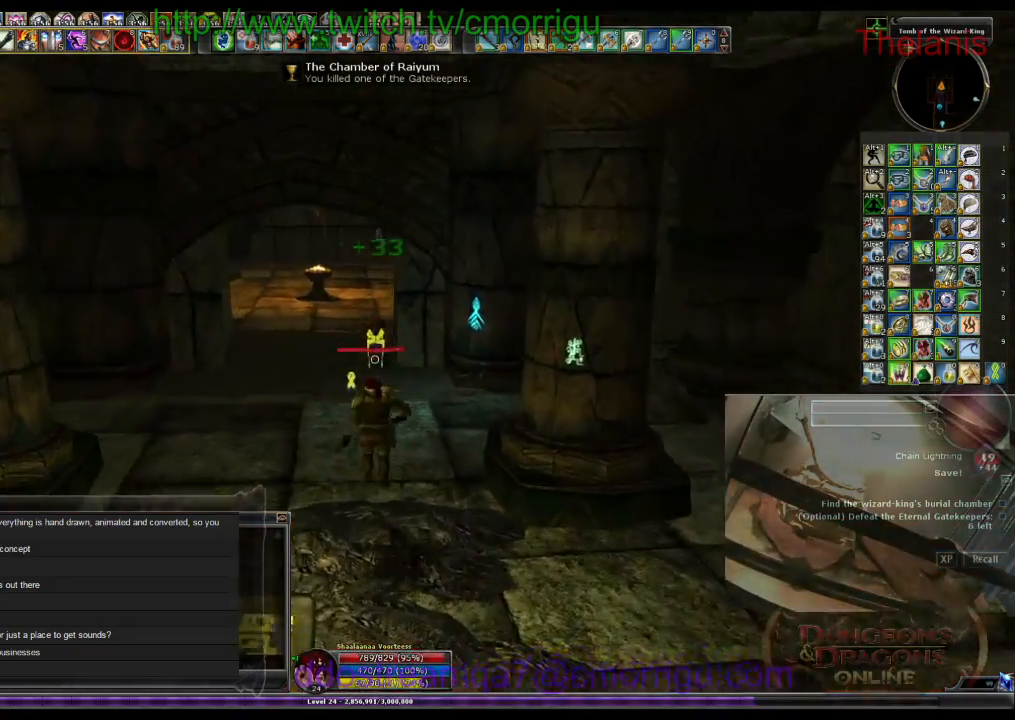
{"keys": ["w"], "events": []}
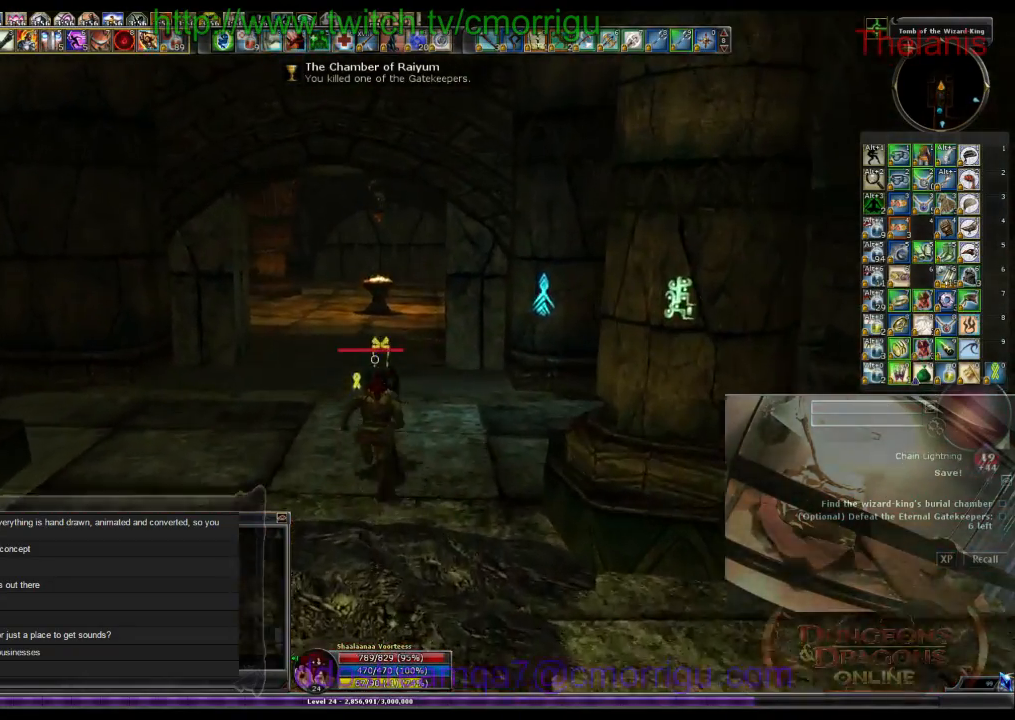
{"keys": ["w"], "events": []}
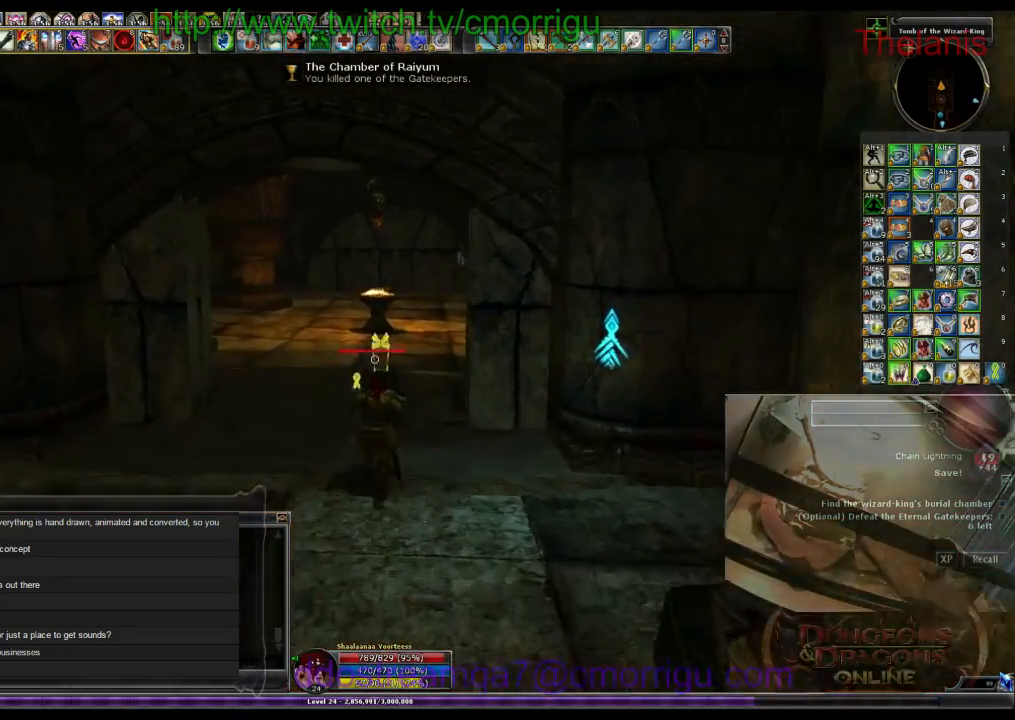
{"keys": ["w"], "events": []}
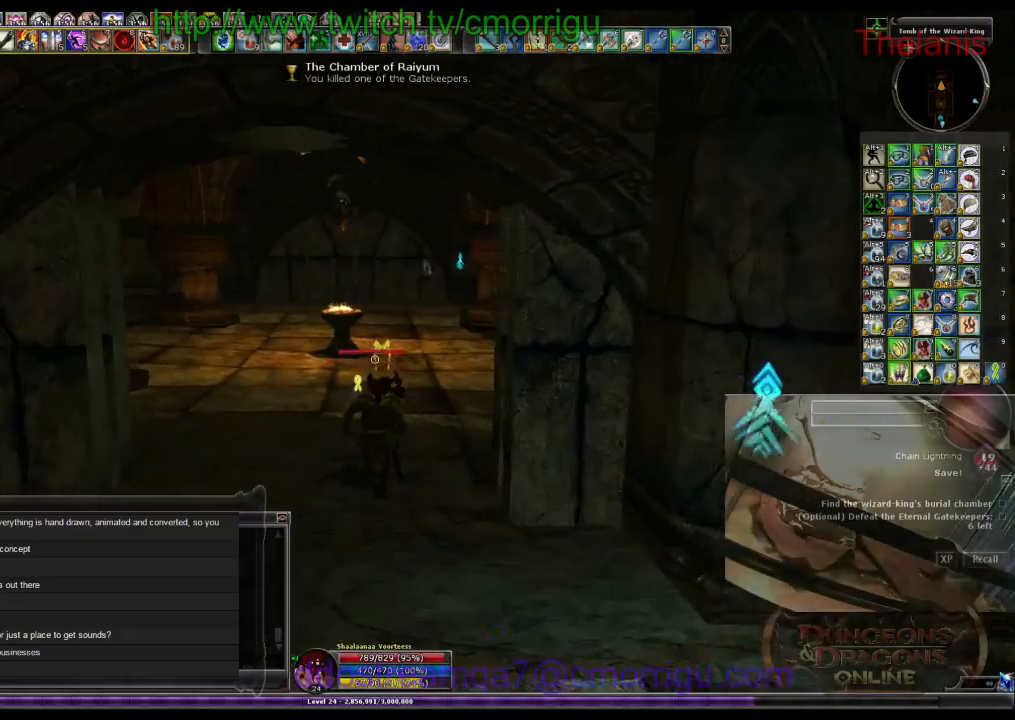
{"keys": ["w"], "events": []}
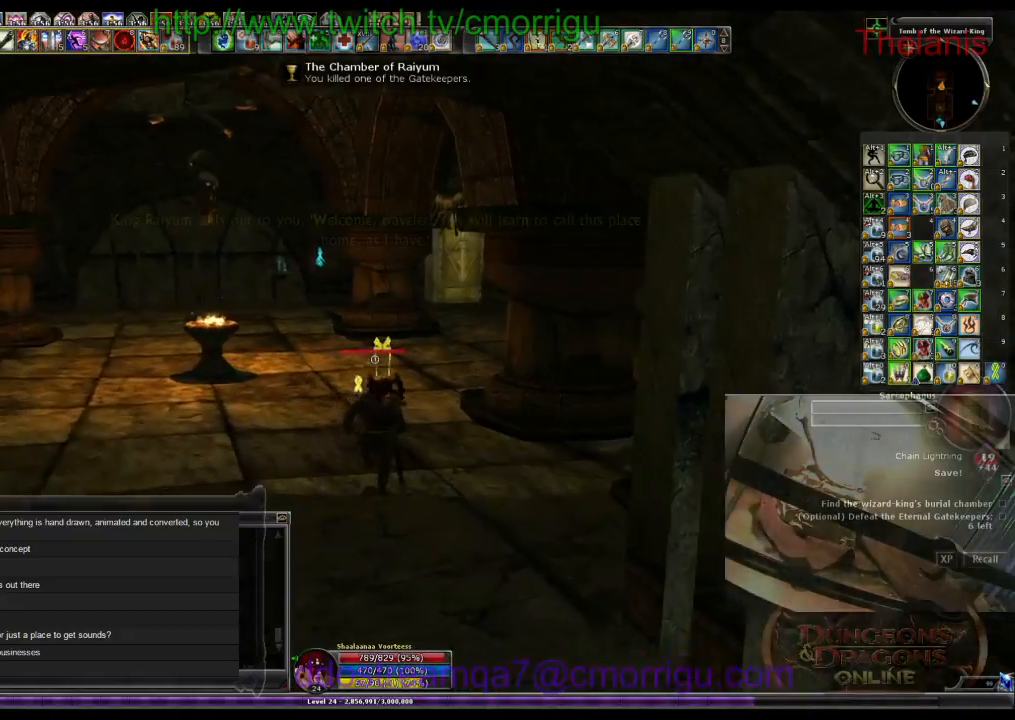
{"keys": ["w"], "events": []}
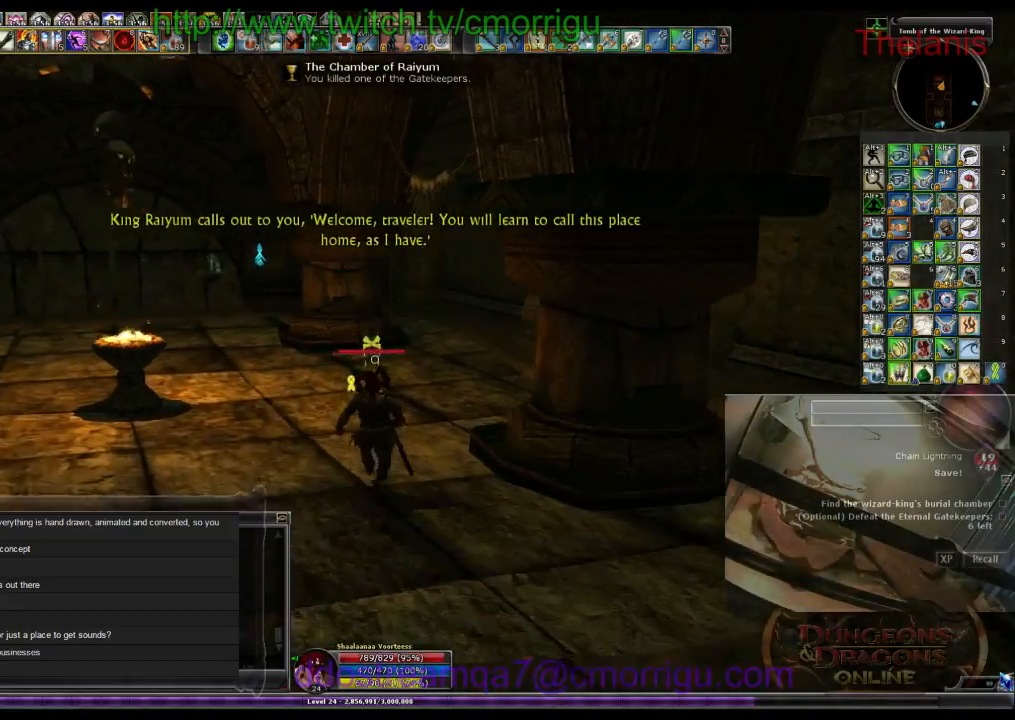
{"keys": ["w"], "events": []}
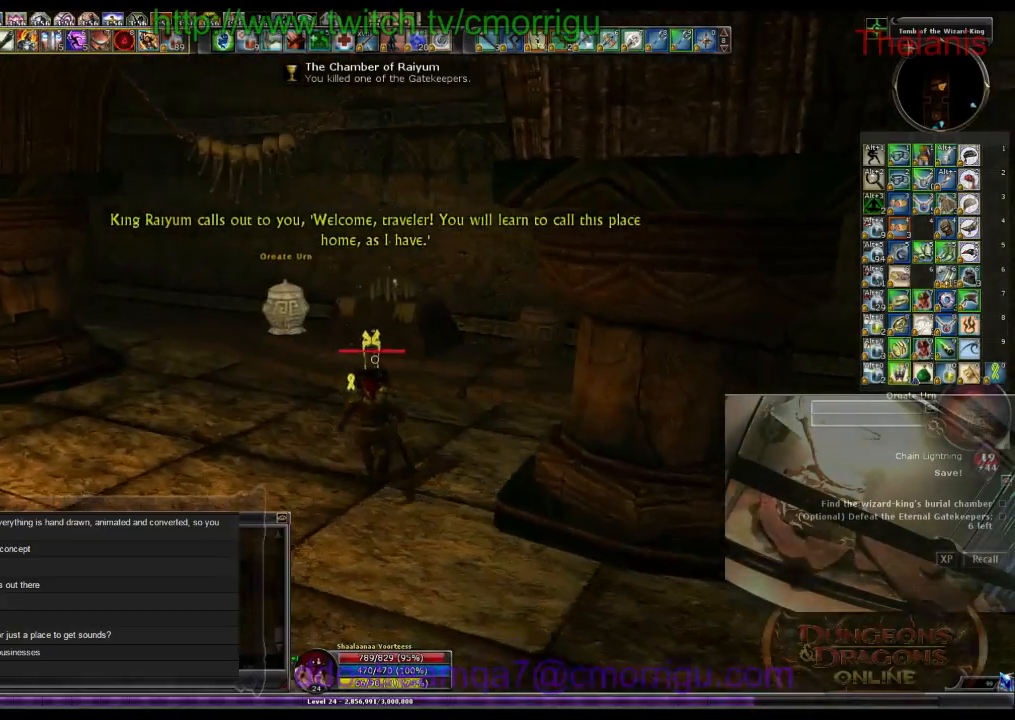
{"keys": [], "events": [[433, "w", "up"]]}
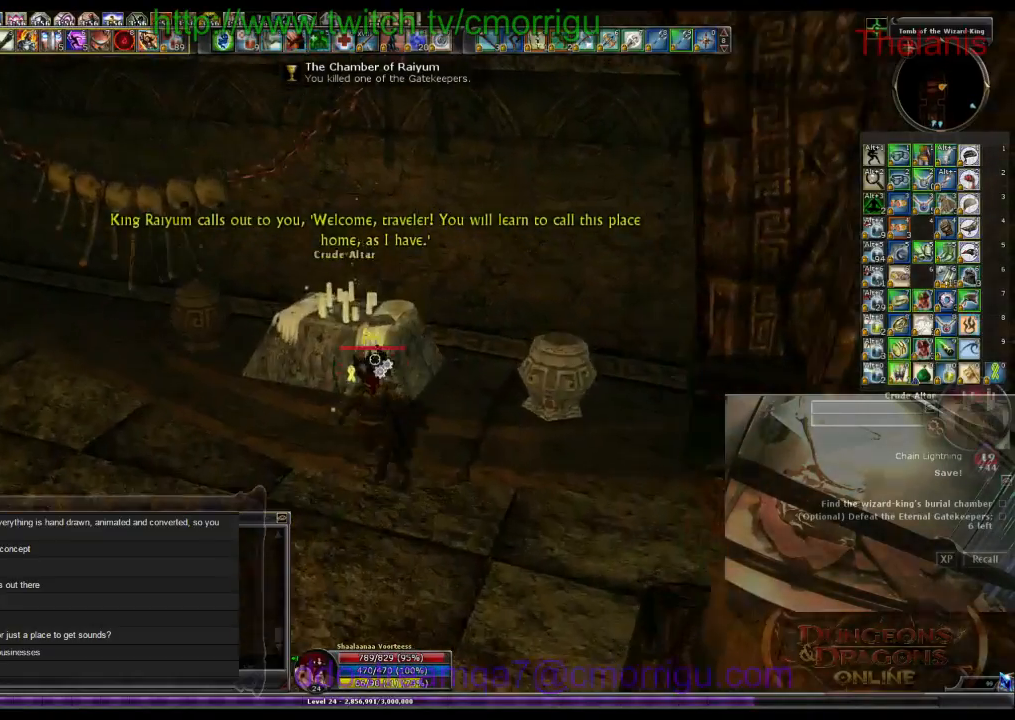
{"keys": ["a"], "events": [[333, "a", "down"]]}
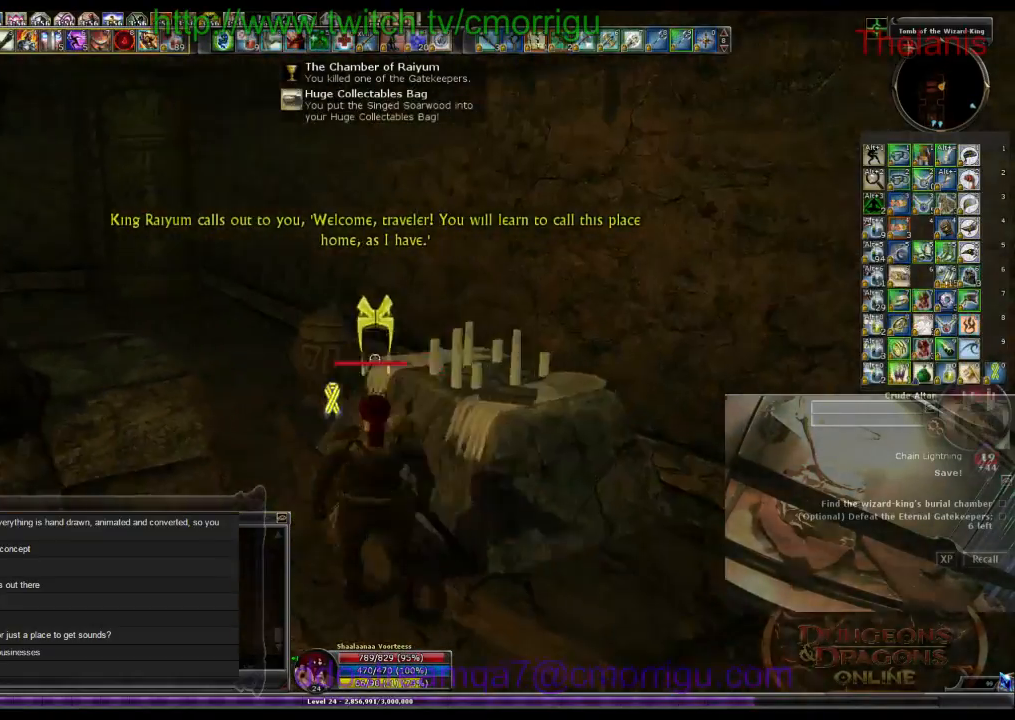
{"keys": ["a", "w"], "events": [[67, "w", "down"]]}
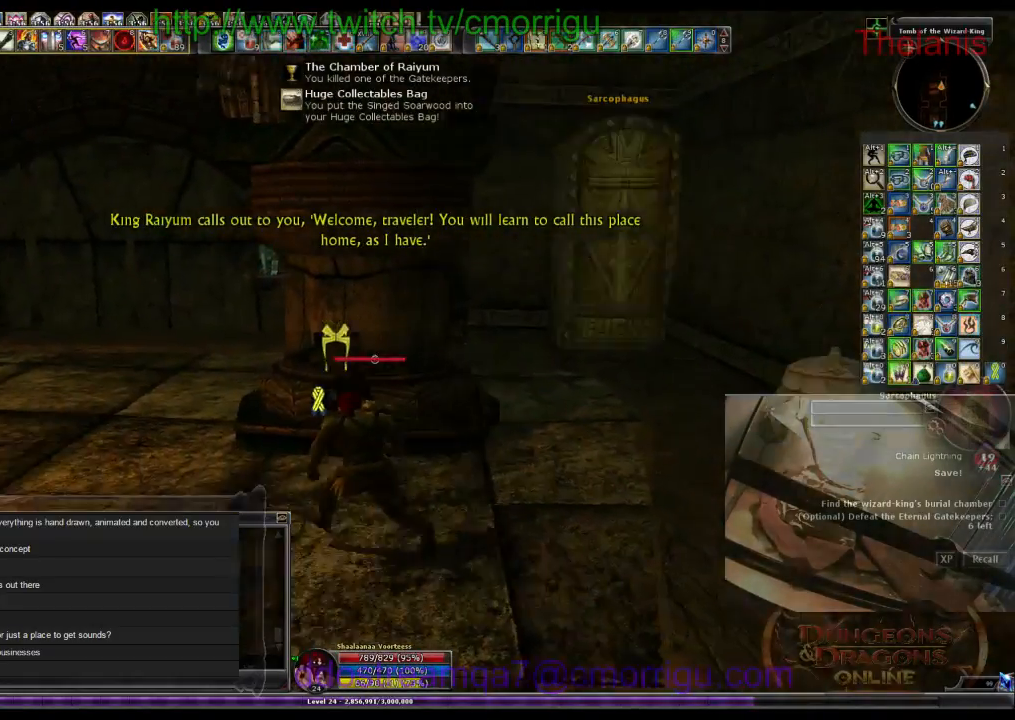
{"keys": ["w"], "events": [[367, "a", "up"]]}
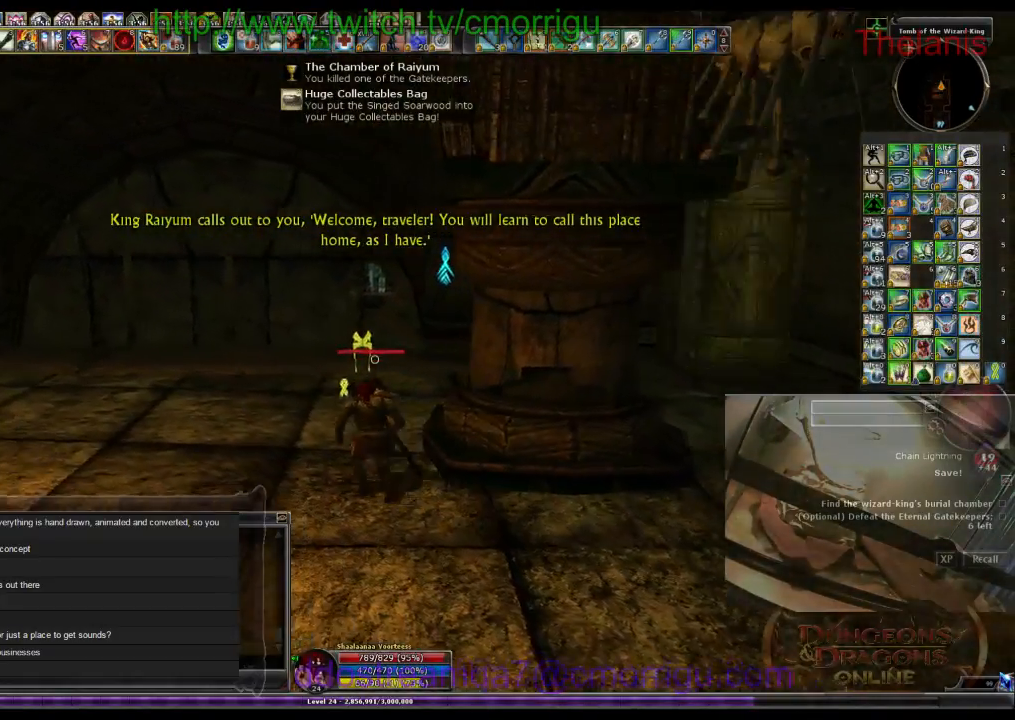
{"keys": ["w"], "events": []}
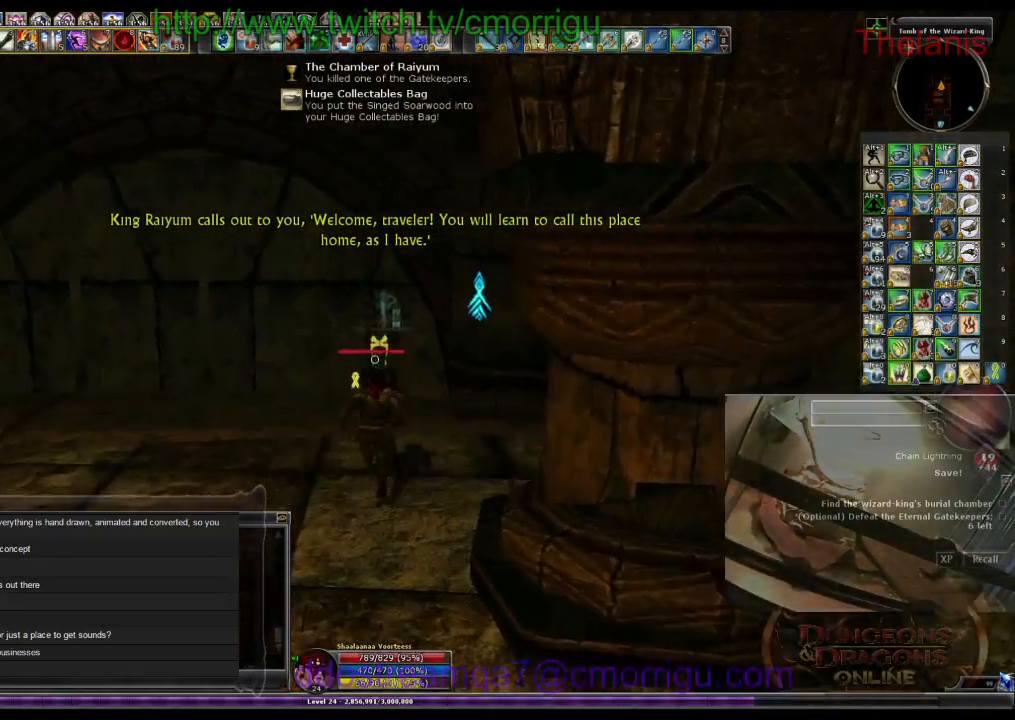
{"keys": [], "events": [[200, "w", "up"]]}
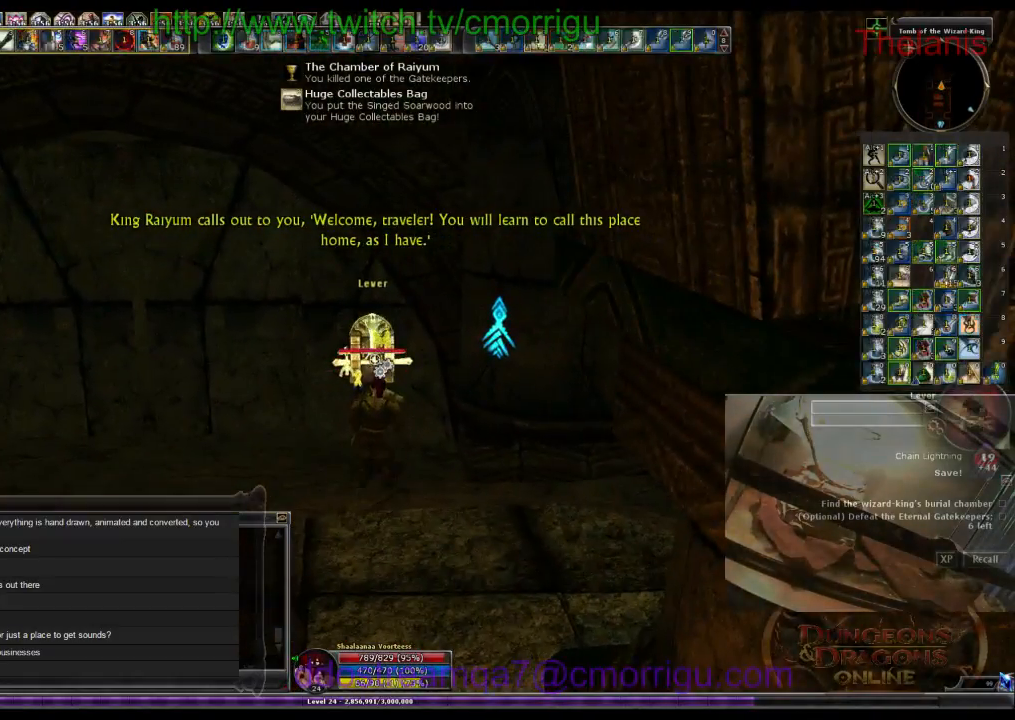
{"keys": [], "events": []}
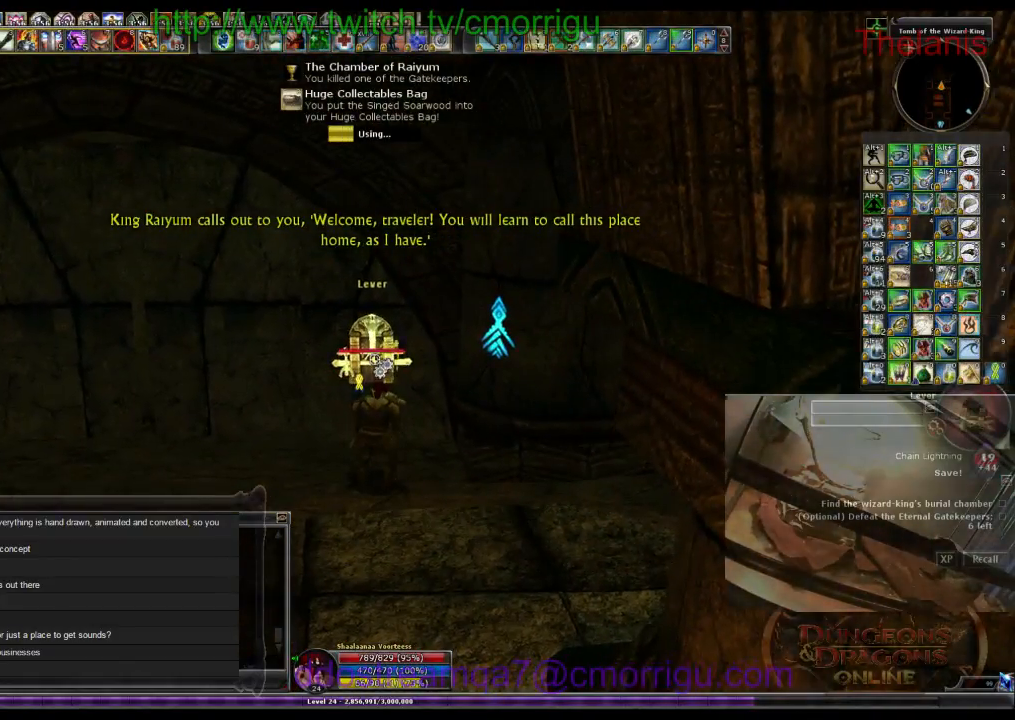
{"keys": [], "events": []}
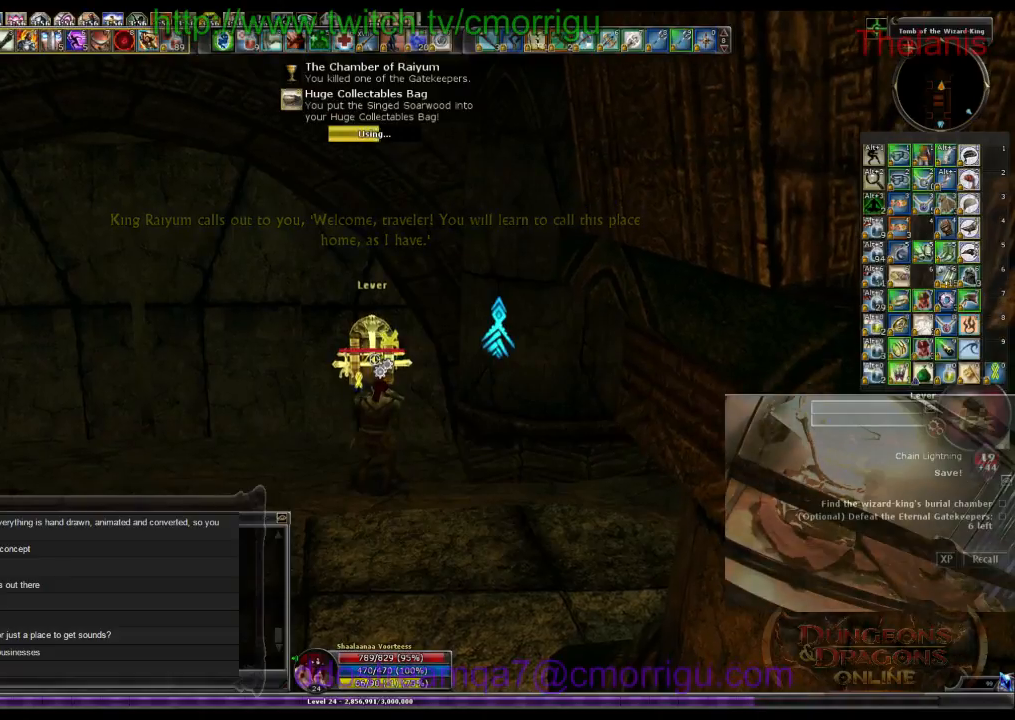
{"keys": [], "events": []}
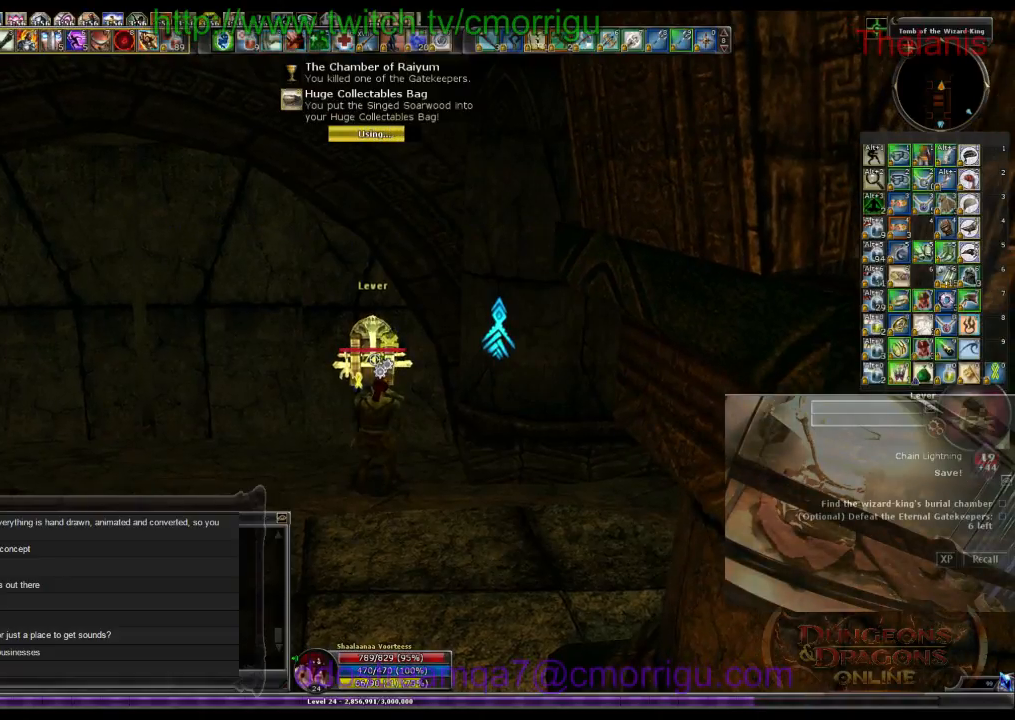
{"keys": [], "events": []}
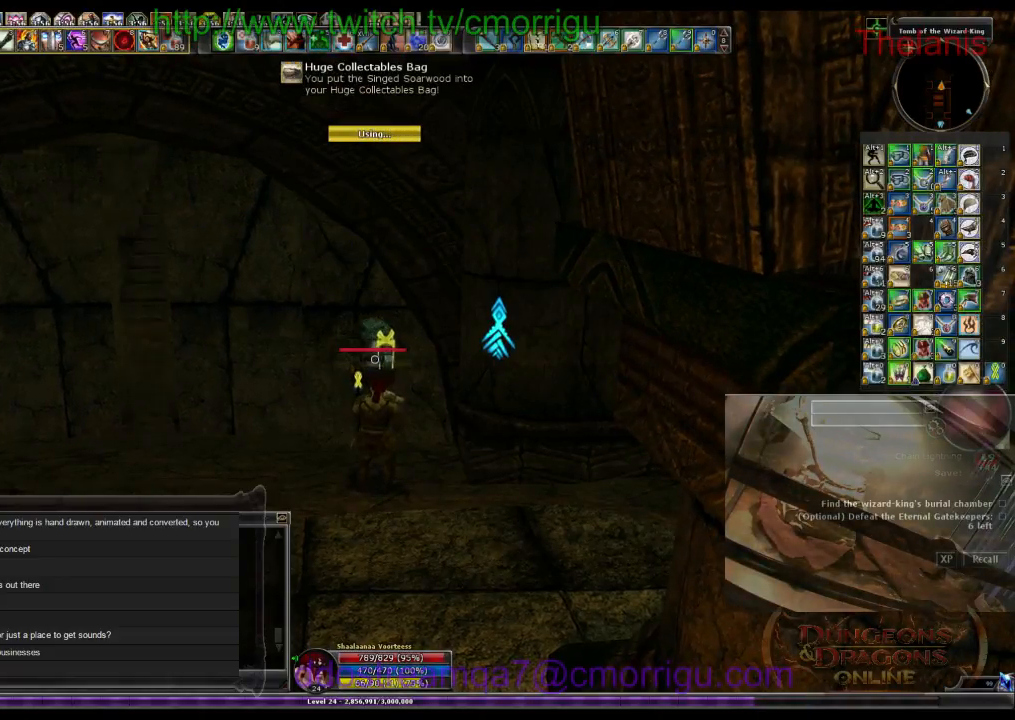
{"keys": ["a", "w"], "events": [[233, "a", "down"], [400, "w", "down"]]}
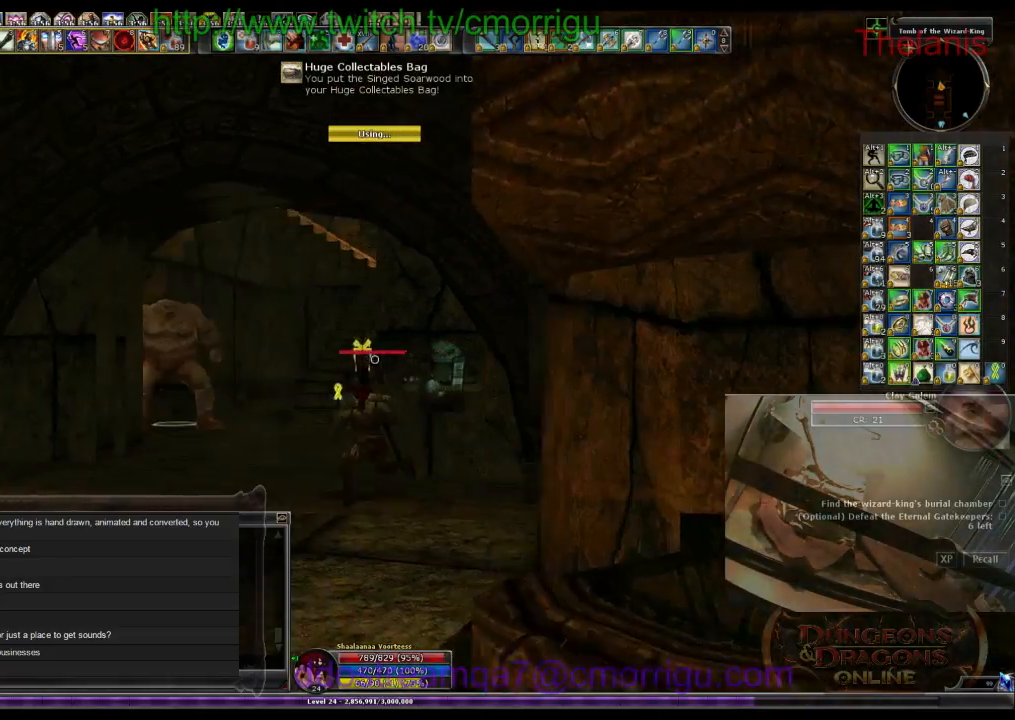
{"keys": ["w"], "events": [[200, "a", "up"]]}
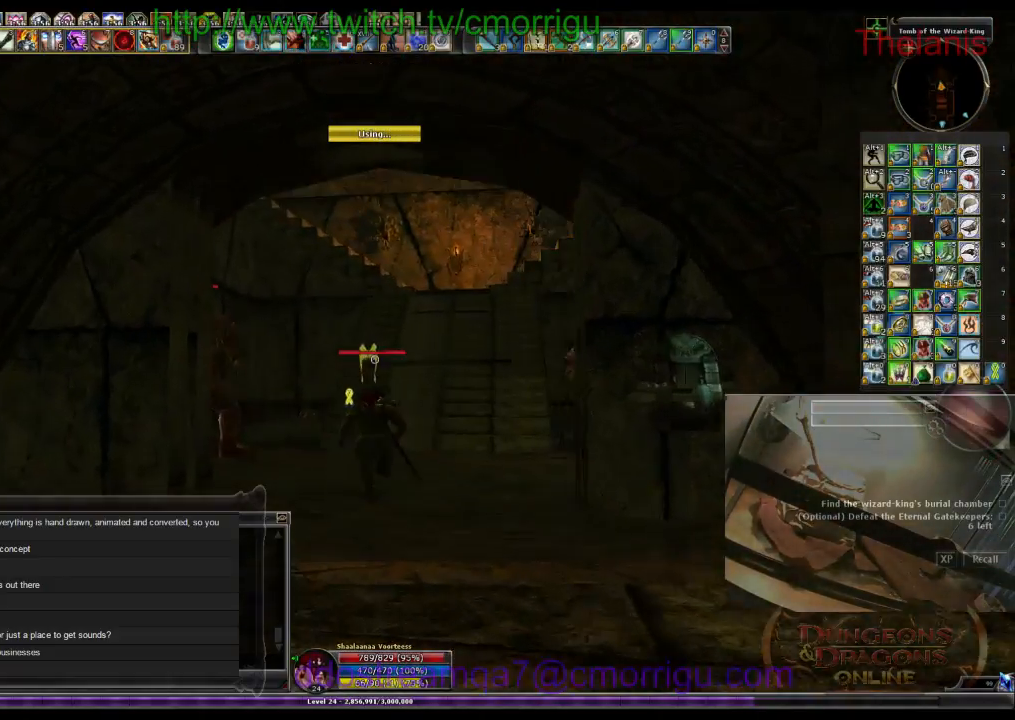
{"keys": ["w"], "events": []}
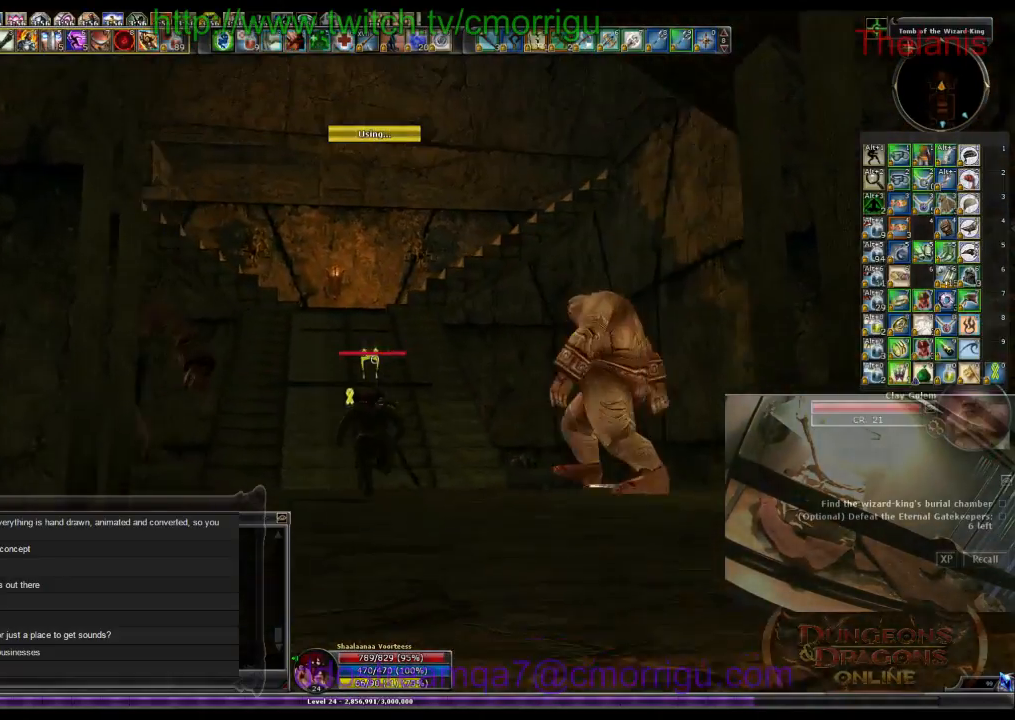
{"keys": ["w"], "events": []}
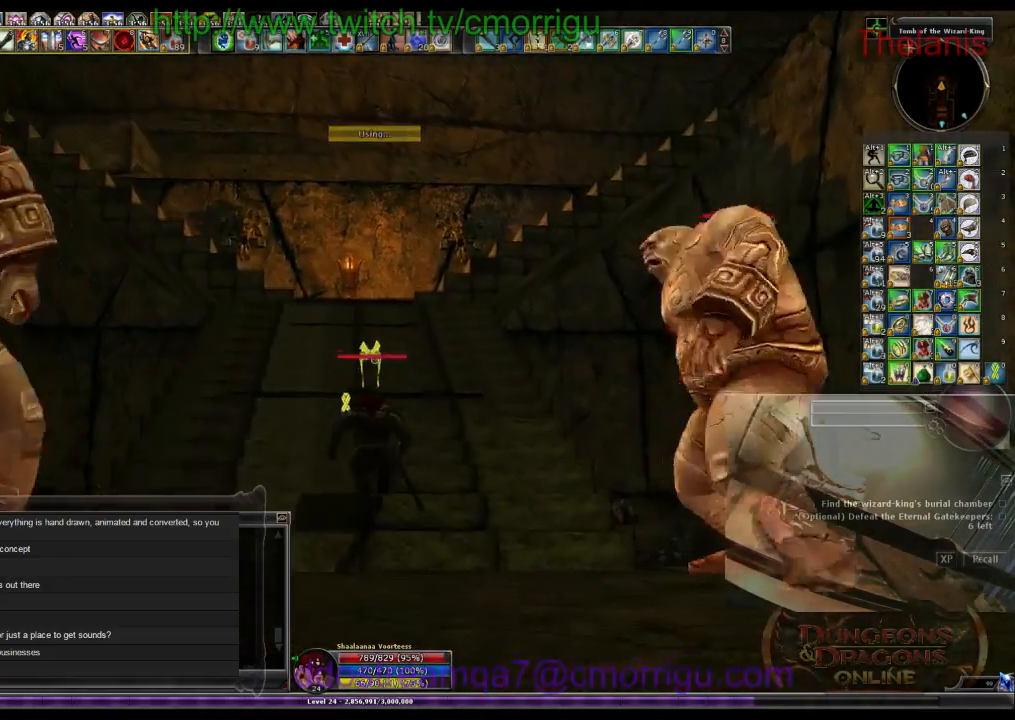
{"keys": ["w"], "events": []}
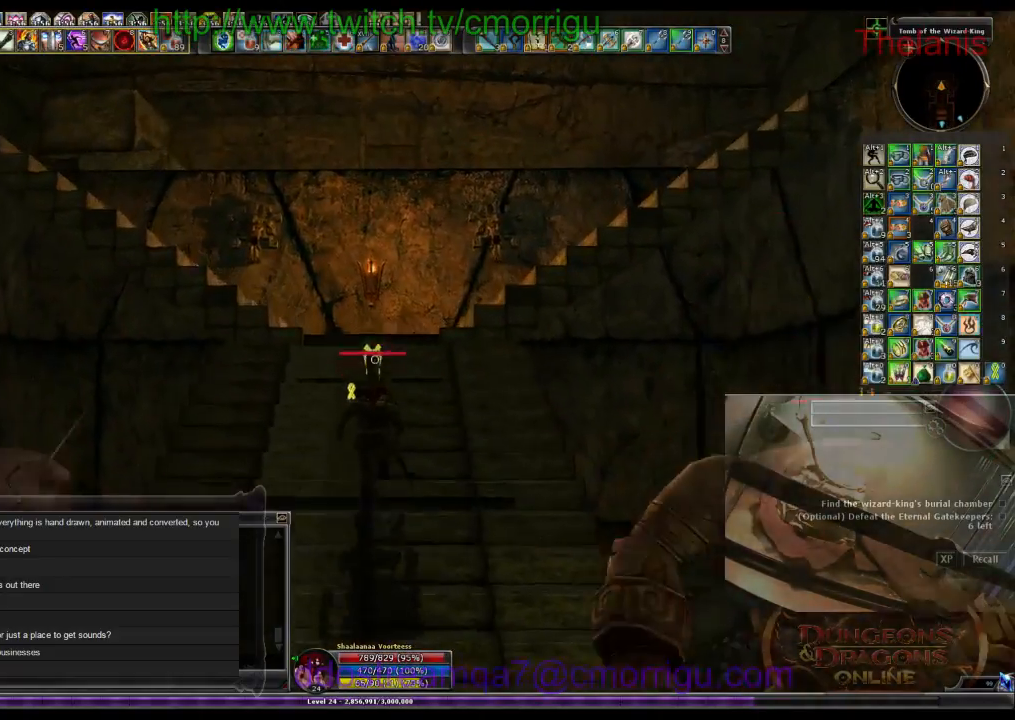
{"keys": ["w"], "events": []}
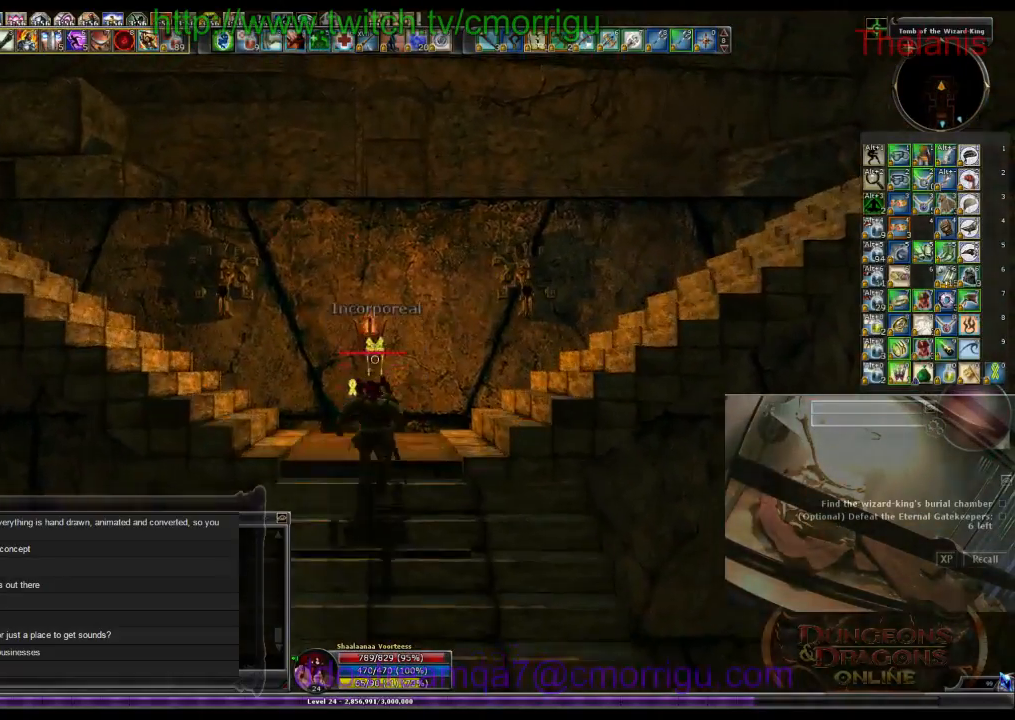
{"keys": ["space", "w"], "events": [[167, "space", "down"]]}
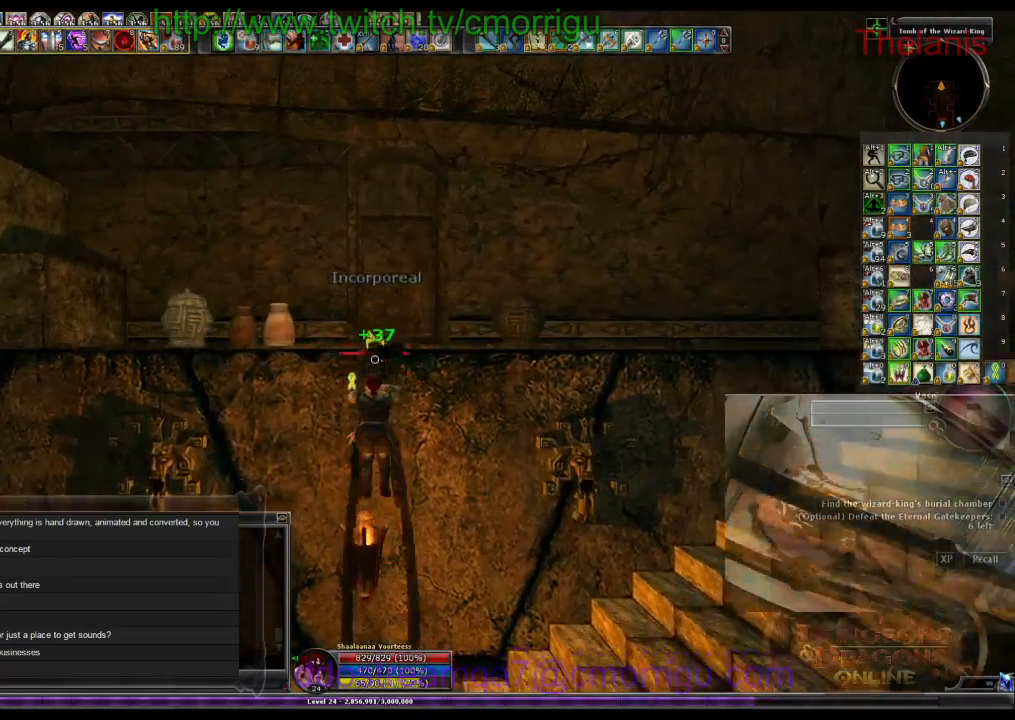
{"keys": ["w"], "events": [[33, "space", "up"]]}
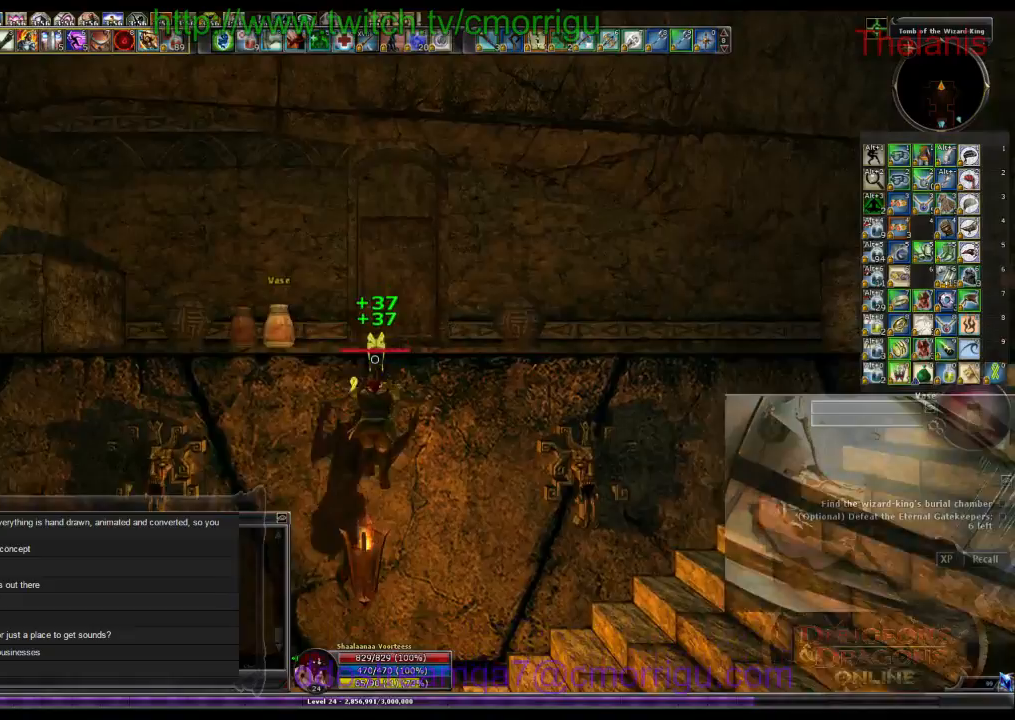
{"keys": ["w"], "events": []}
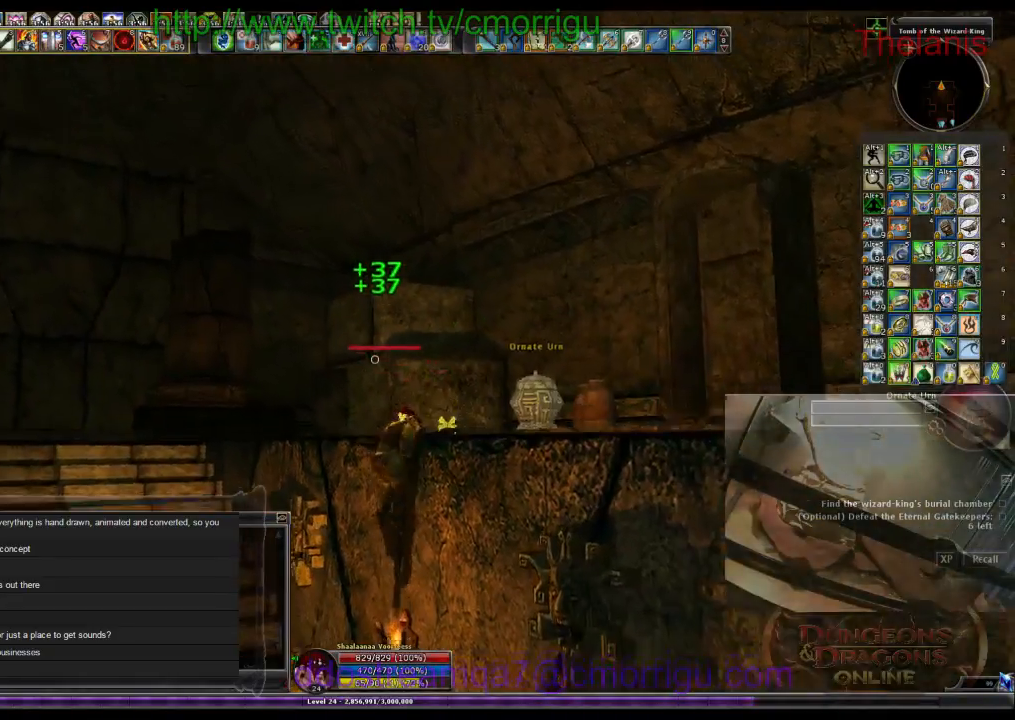
{"keys": ["w"], "events": []}
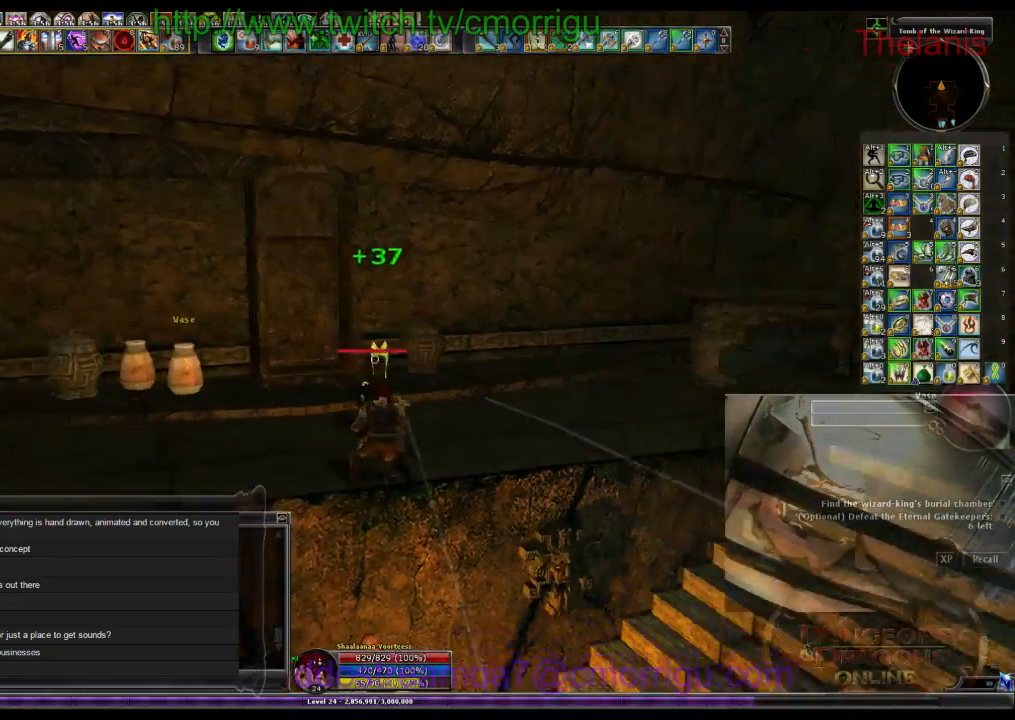
{"keys": ["w"], "events": []}
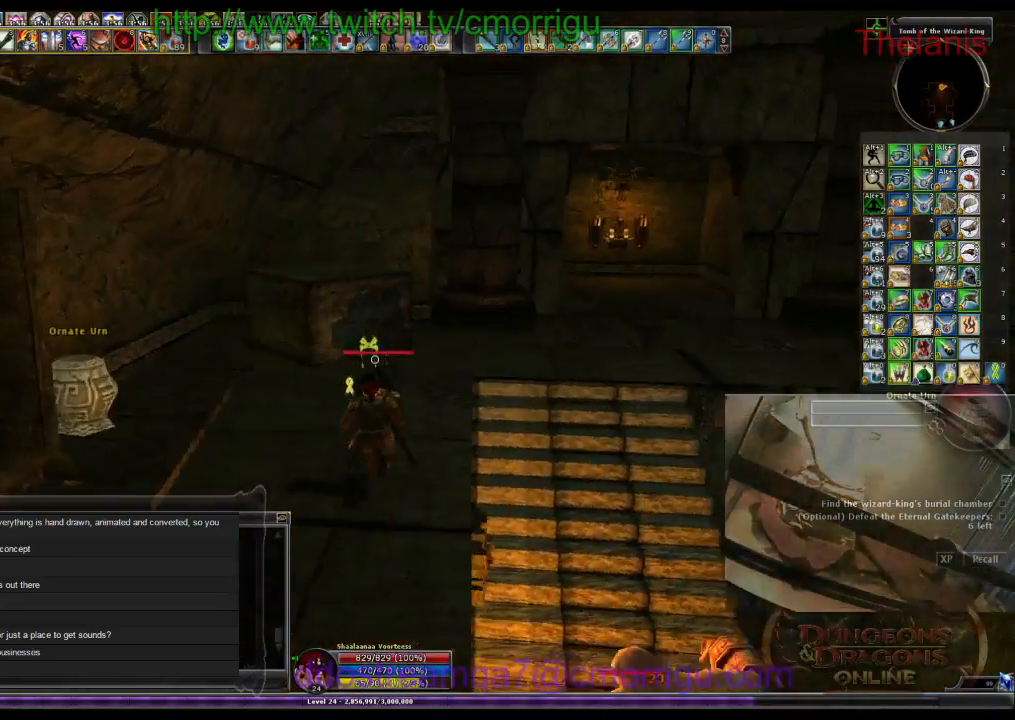
{"keys": ["w"], "events": []}